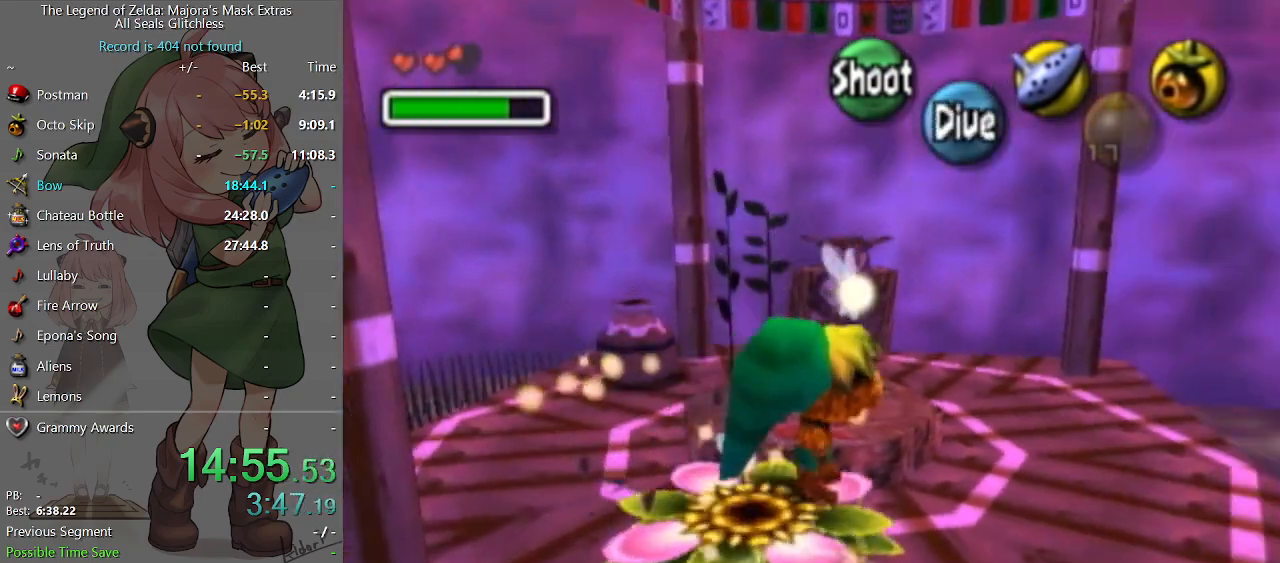
Gameplay with a controller (Nintendo layout); each line is a JSON object with the inputs held at the frame after it. "events" lists button and stick changes between this image and that frame as [ms after this image, input, new state], when the widget could be followed in between. Not read: L3 R3.
{"buttons": ["A"], "left_stick": "center", "right_stick": "center", "events": [[67, "L1", "down"], [200, "L1", "up"], [300, "A", "down"]]}
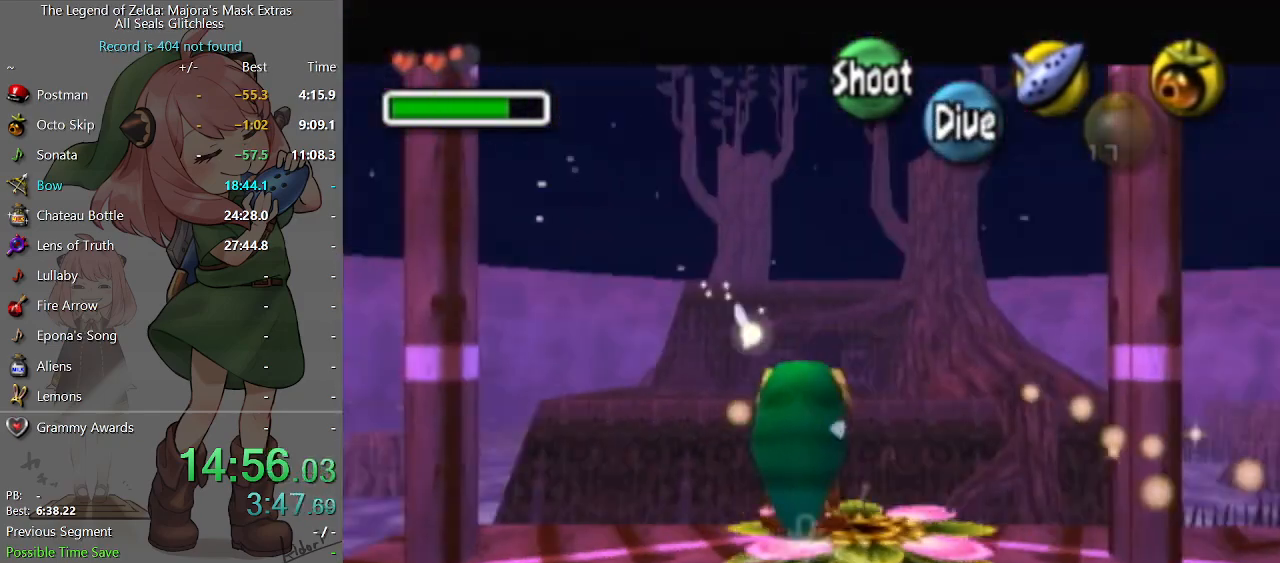
{"buttons": ["A"], "left_stick": "up", "right_stick": "center", "events": [[267, "left_stick", "up"]]}
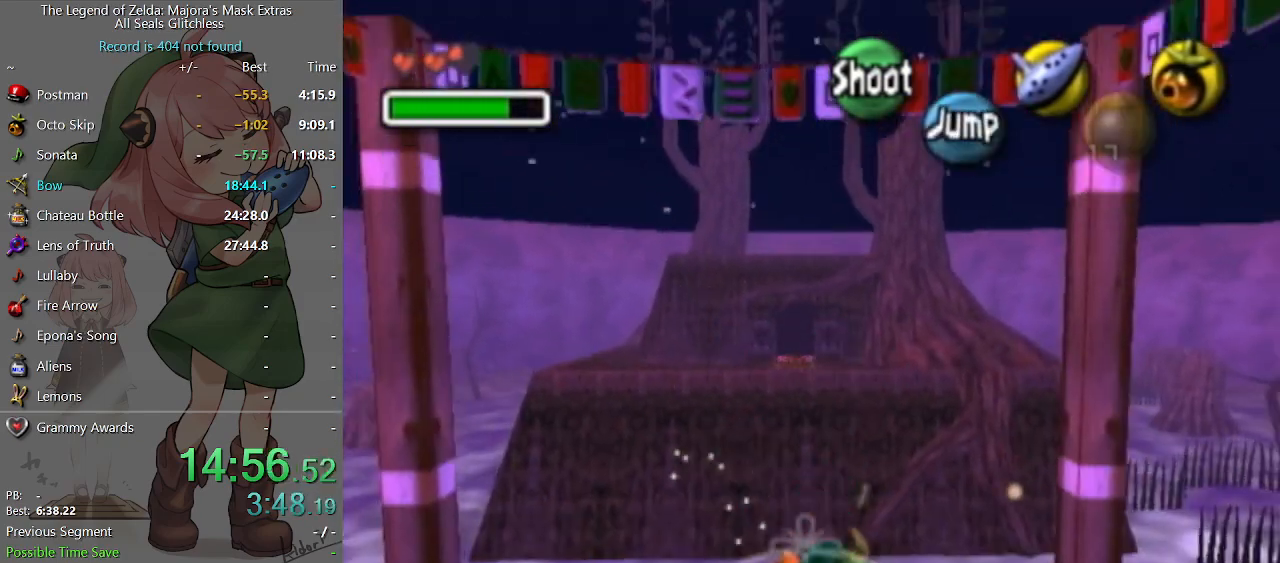
{"buttons": ["A"], "left_stick": "up", "right_stick": "center", "events": []}
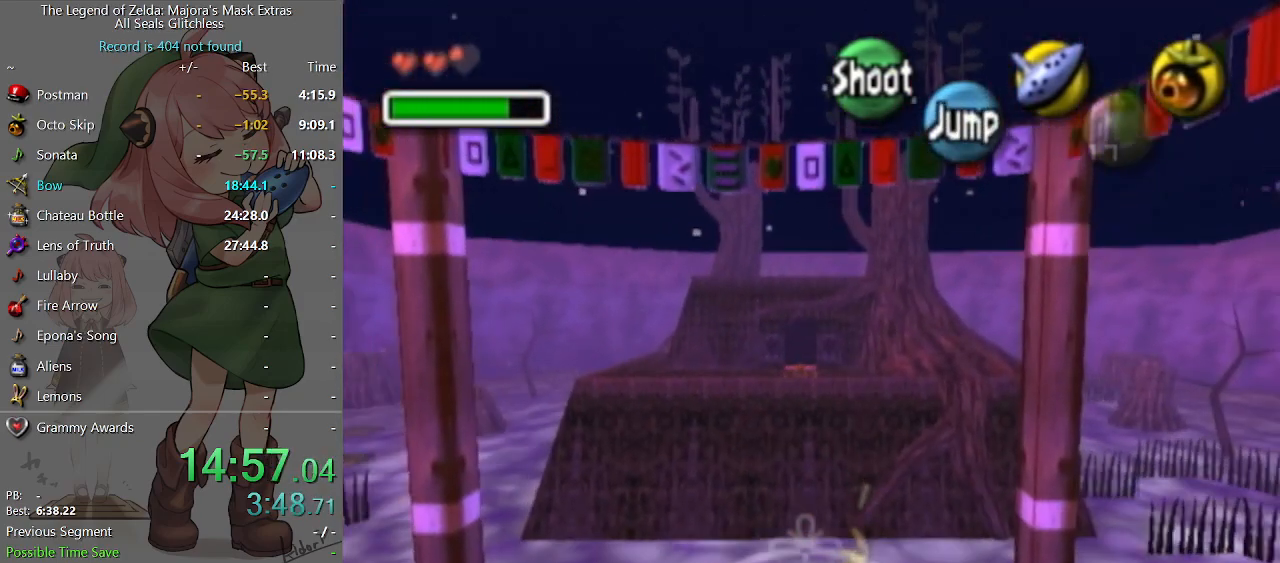
{"buttons": ["A"], "left_stick": "up", "right_stick": "center", "events": []}
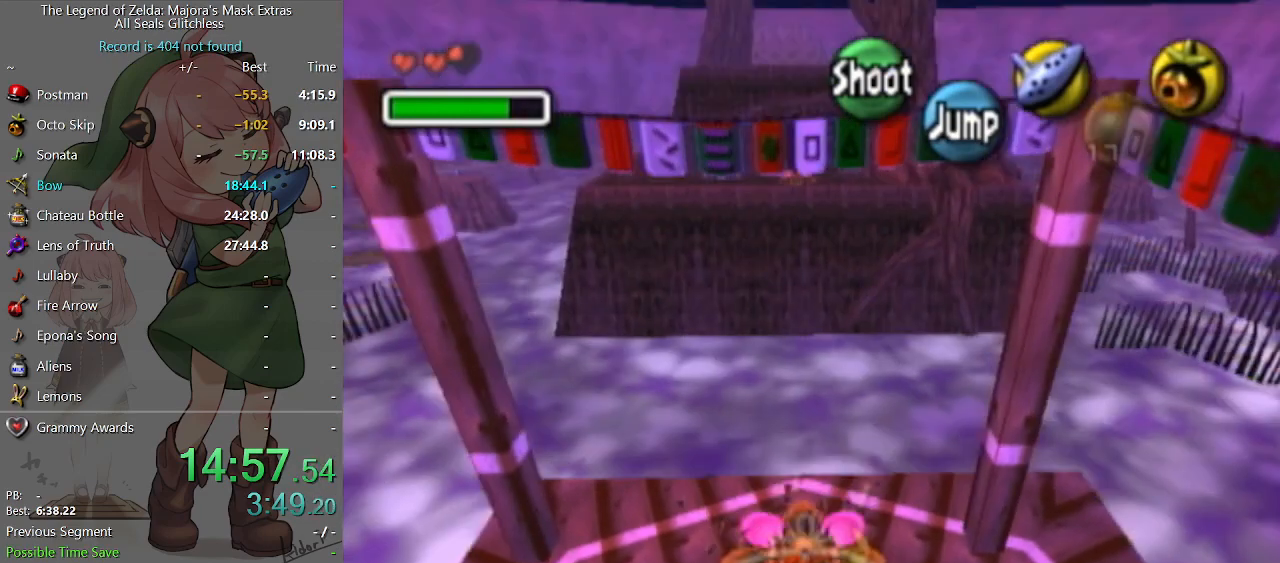
{"buttons": [], "left_stick": "up", "right_stick": "center", "events": [[100, "A", "up"]]}
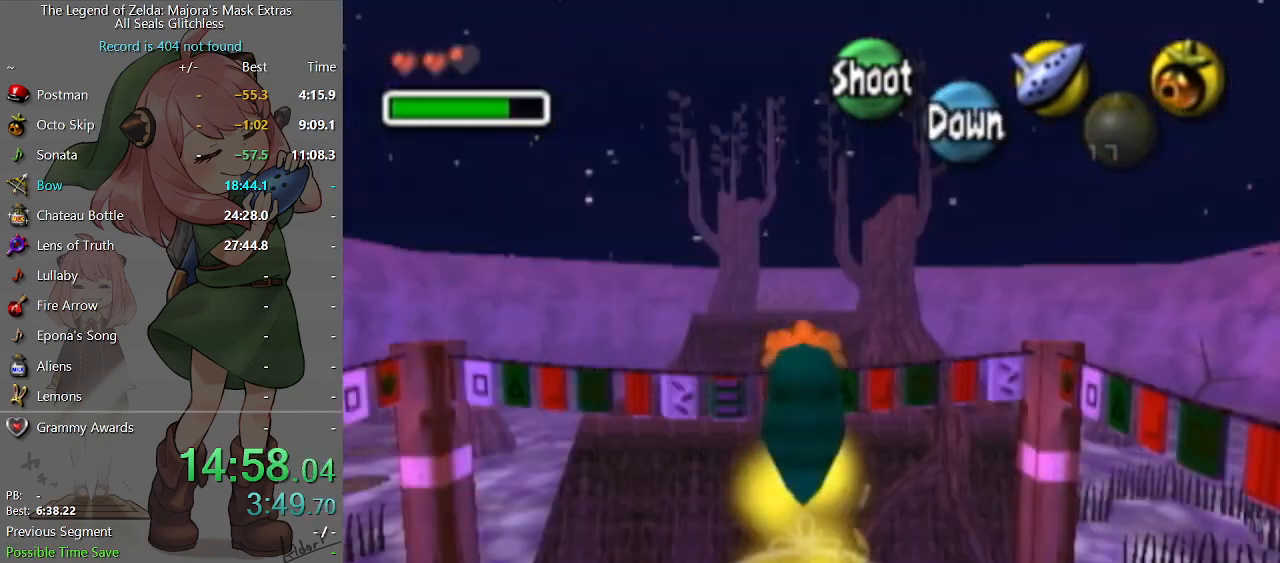
{"buttons": [], "left_stick": "up", "right_stick": "center", "events": []}
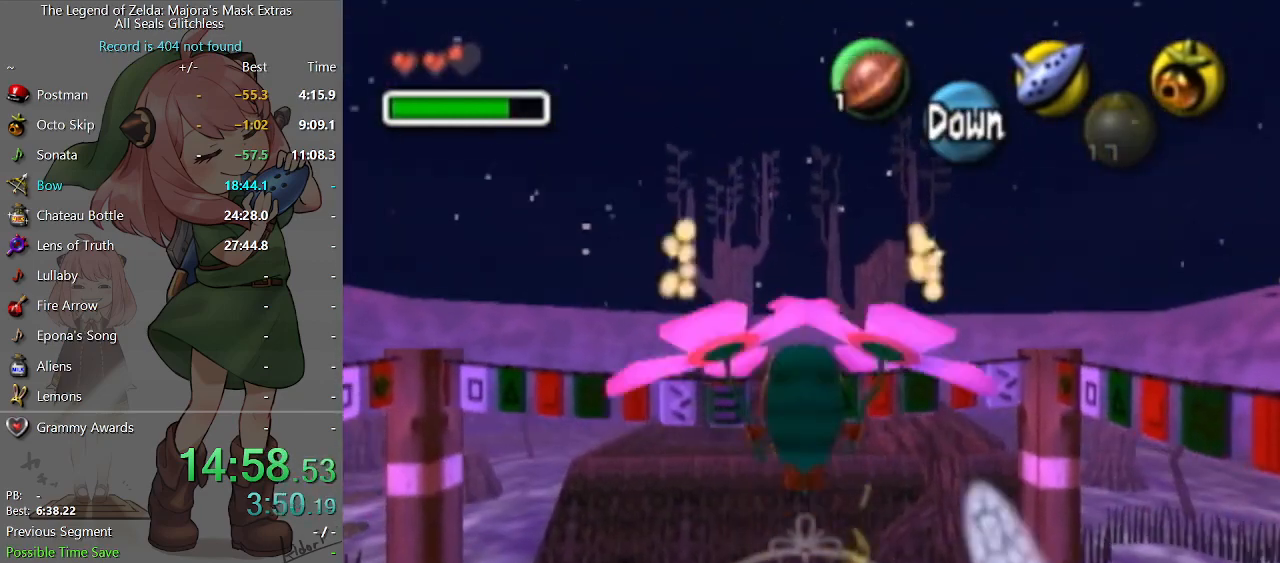
{"buttons": [], "left_stick": "up", "right_stick": "center", "events": []}
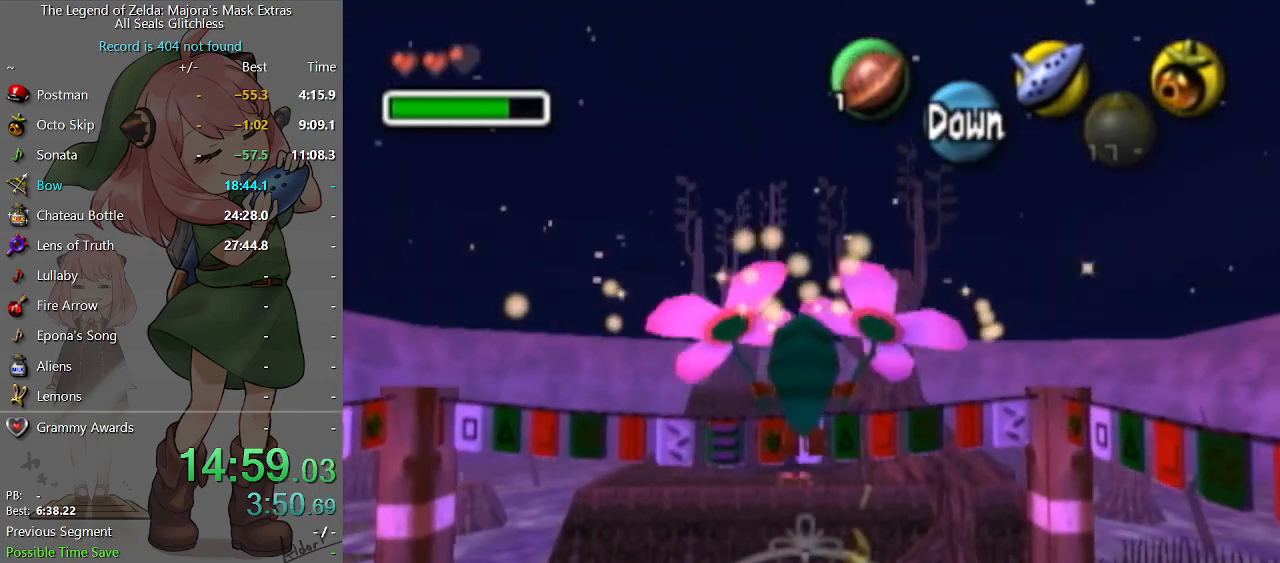
{"buttons": ["L1"], "left_stick": "up", "right_stick": "center", "events": [[67, "L1", "down"]]}
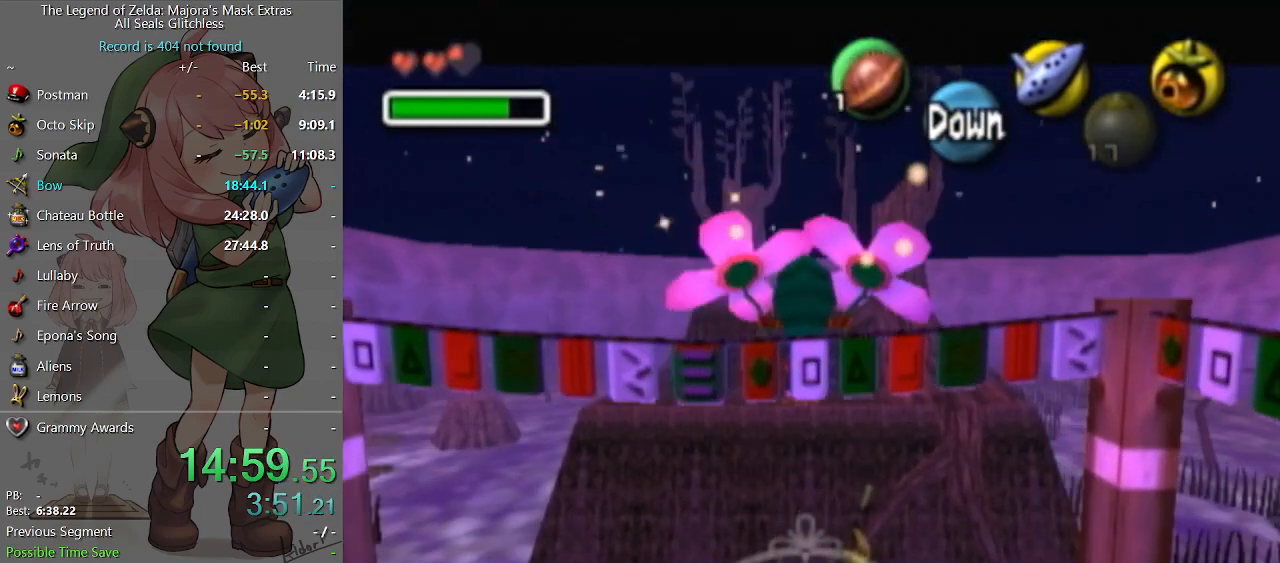
{"buttons": ["L1"], "left_stick": "up", "right_stick": "center", "events": []}
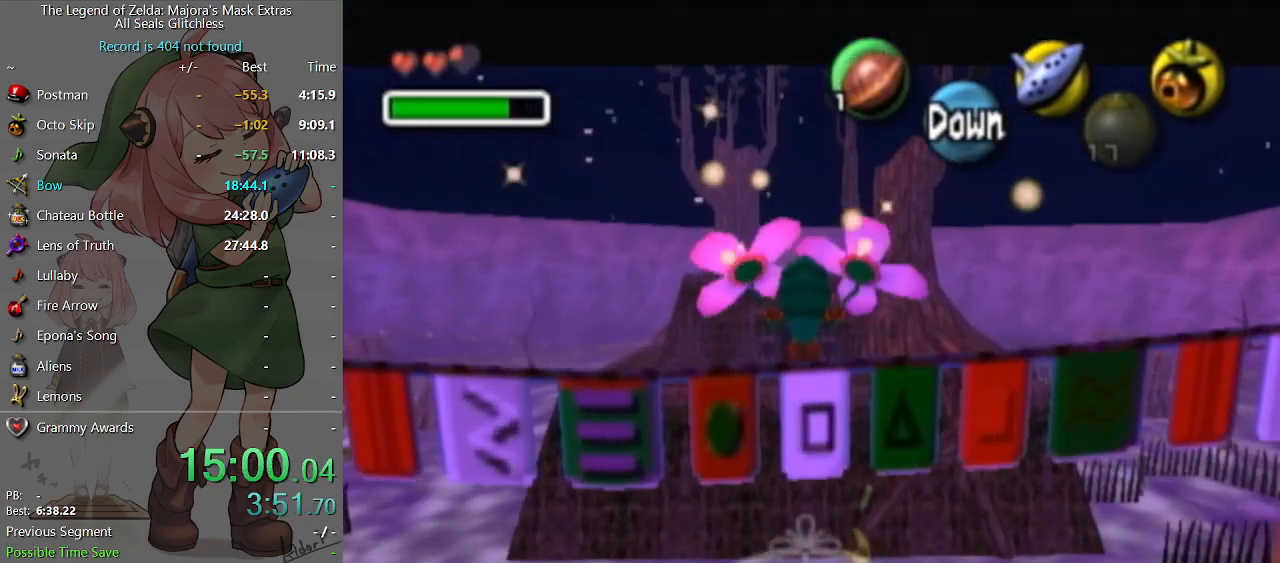
{"buttons": ["L1"], "left_stick": "up", "right_stick": "center", "events": []}
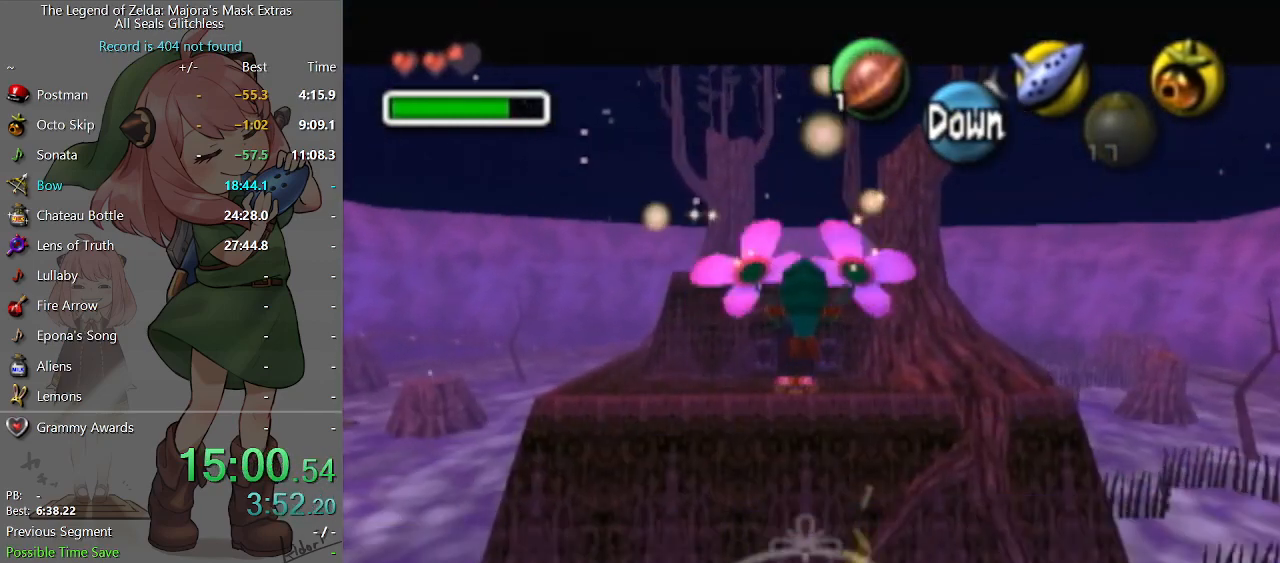
{"buttons": ["L1"], "left_stick": "up", "right_stick": "center", "events": []}
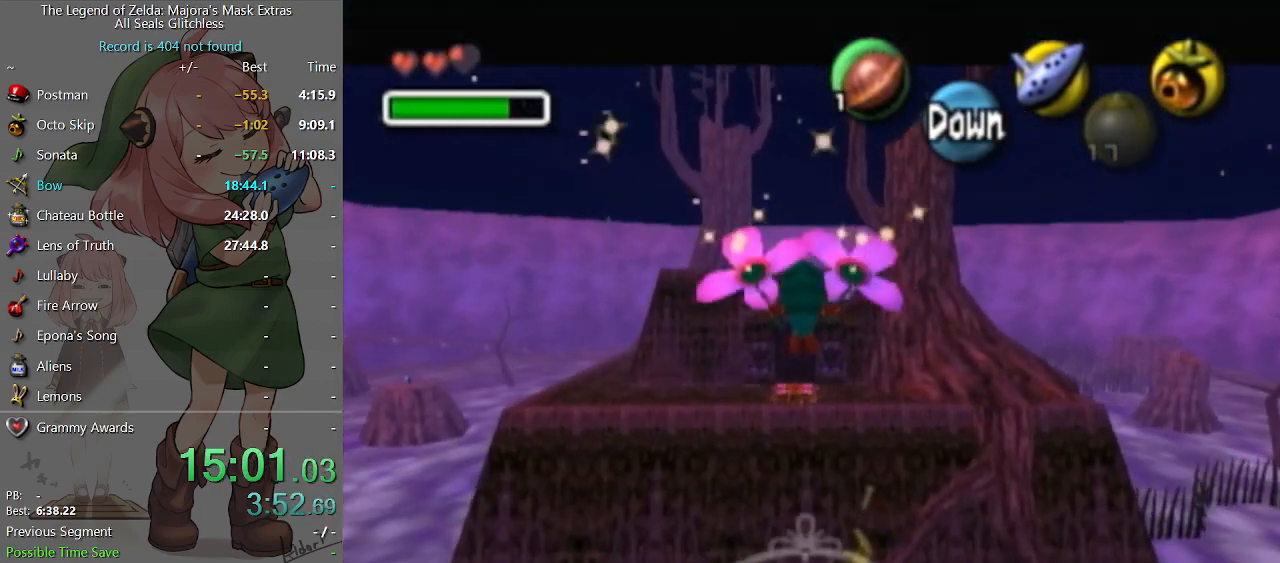
{"buttons": ["L1"], "left_stick": "up", "right_stick": "center", "events": []}
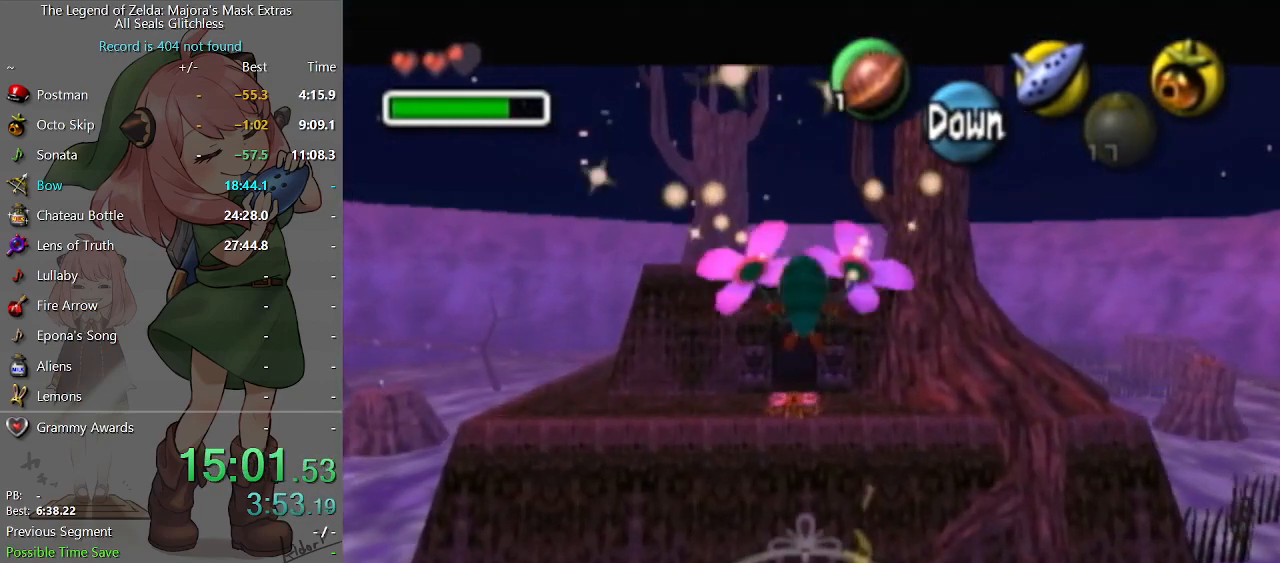
{"buttons": ["L1"], "left_stick": "up", "right_stick": "center", "events": []}
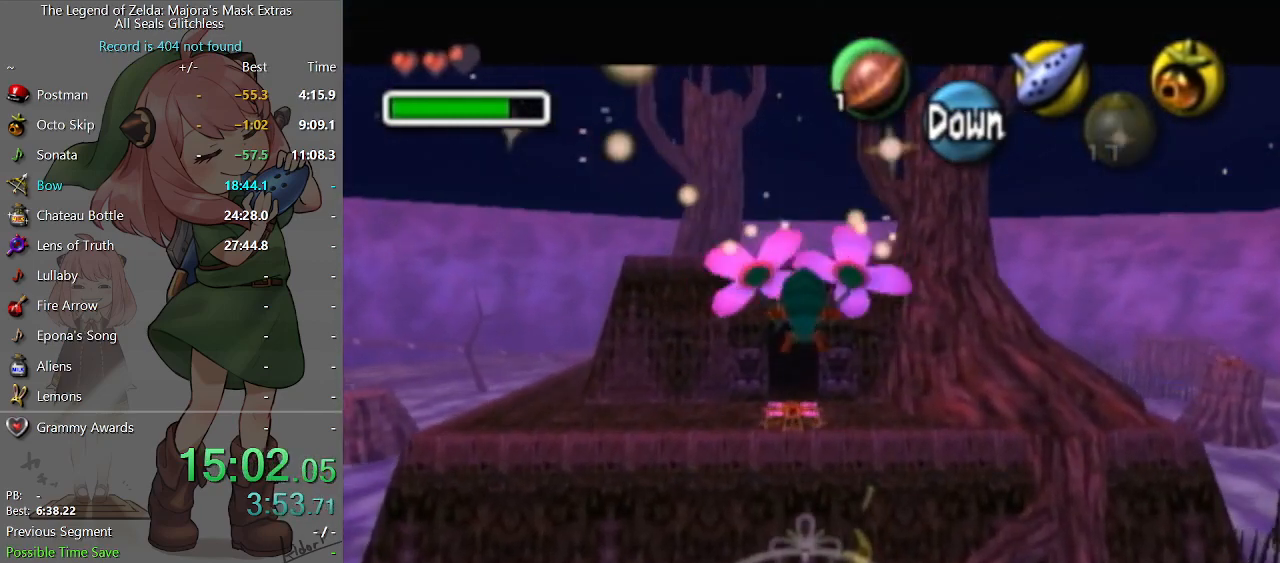
{"buttons": ["L1"], "left_stick": "up", "right_stick": "center", "events": []}
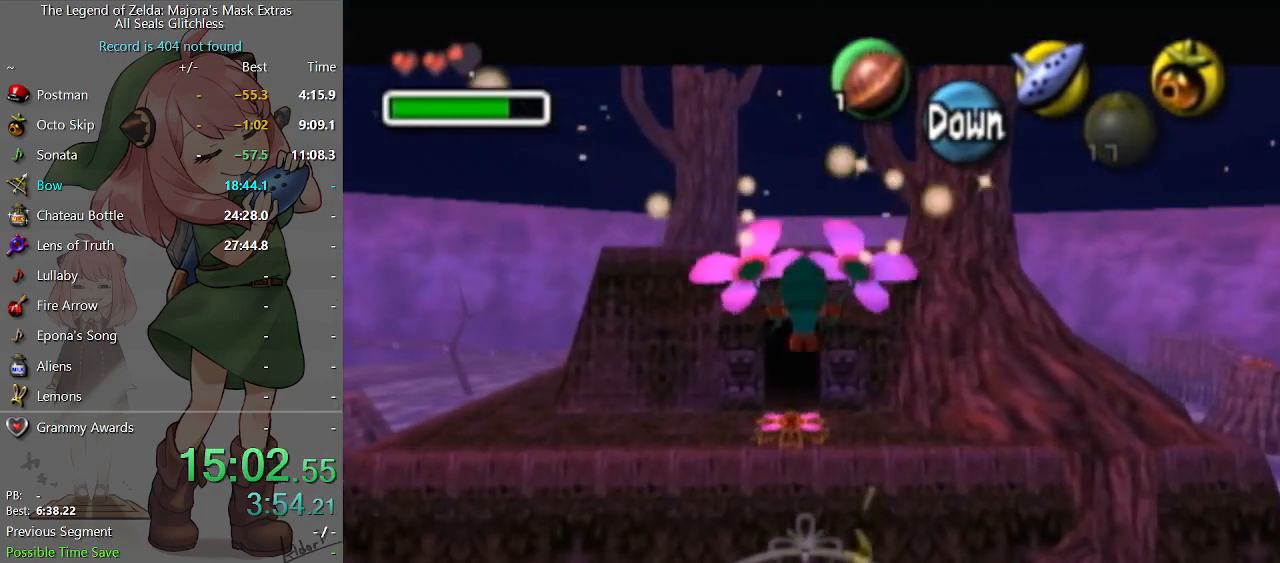
{"buttons": ["L1"], "left_stick": "up", "right_stick": "center", "events": []}
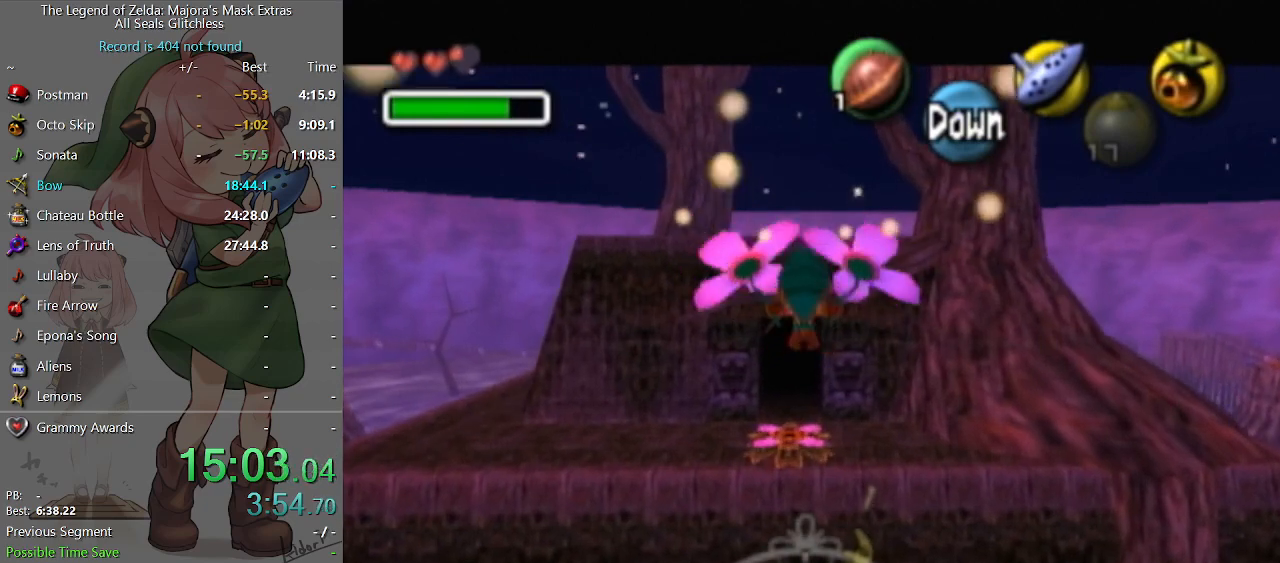
{"buttons": ["L1"], "left_stick": "up", "right_stick": "center", "events": []}
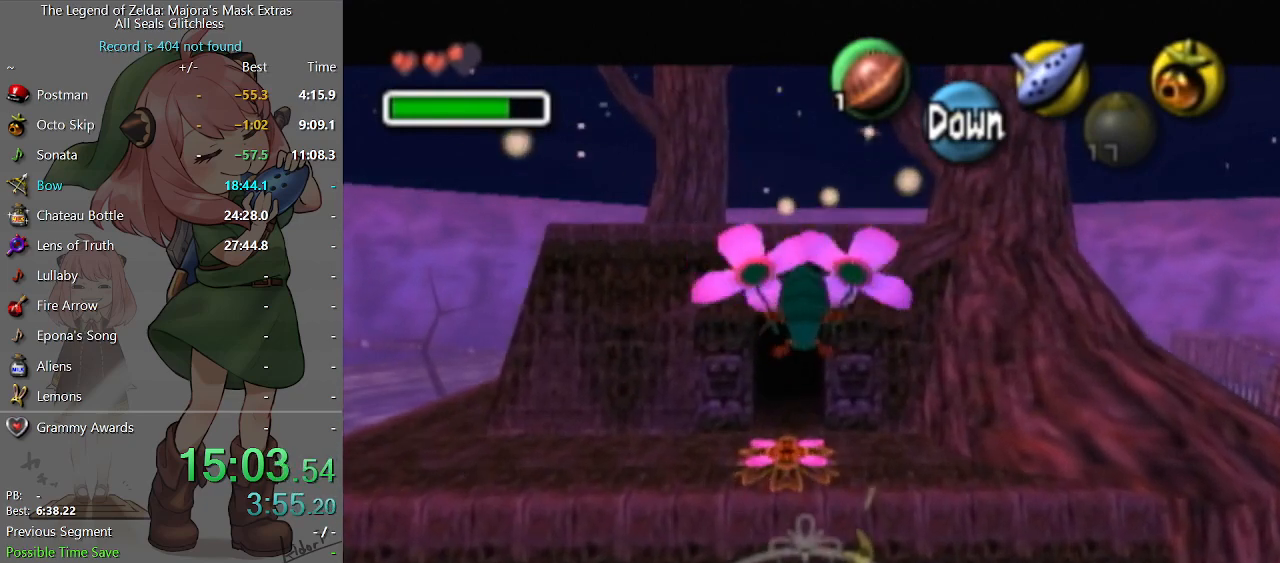
{"buttons": ["L1"], "left_stick": "up", "right_stick": "center", "events": []}
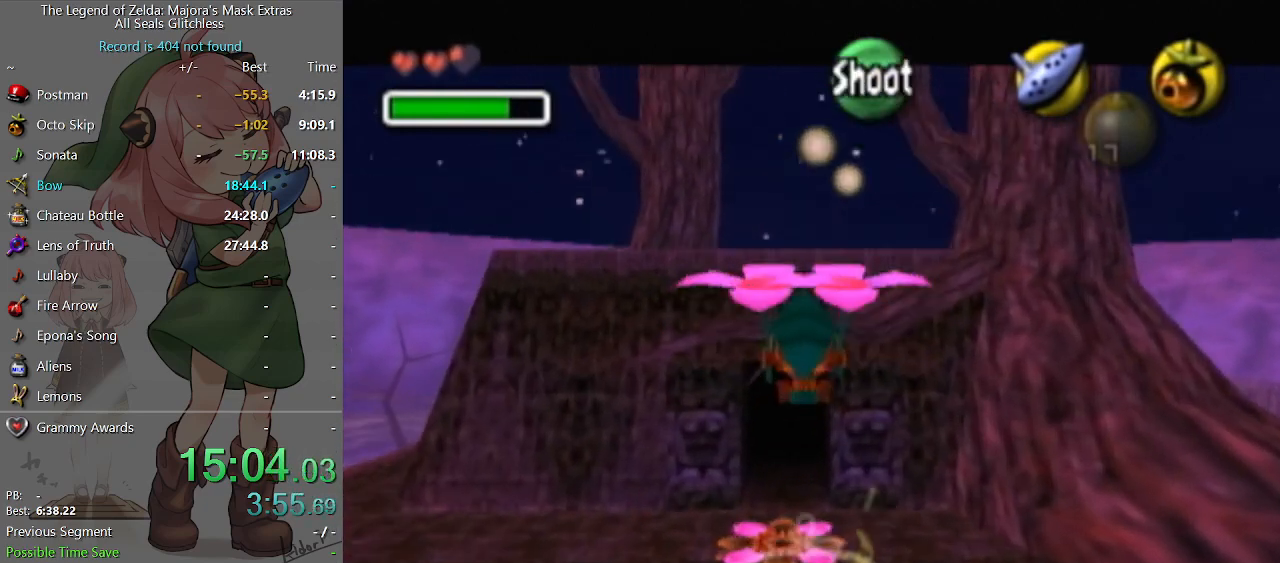
{"buttons": [], "left_stick": "up", "right_stick": "center", "events": [[267, "L1", "up"]]}
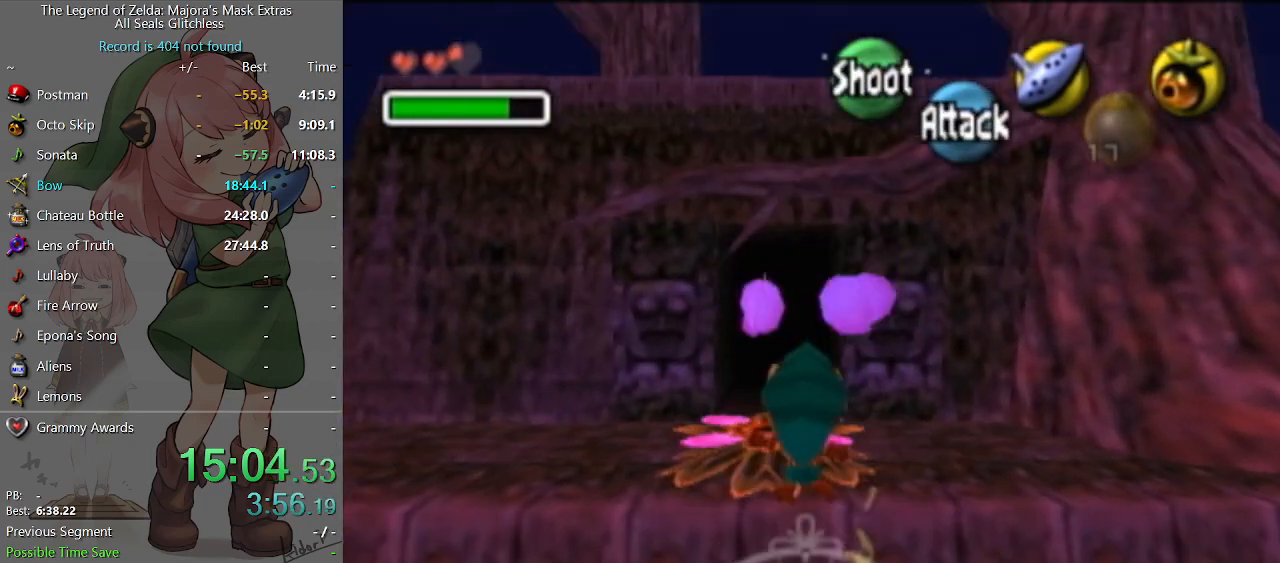
{"buttons": ["A"], "left_stick": "up", "right_stick": "center", "events": [[333, "A", "down"]]}
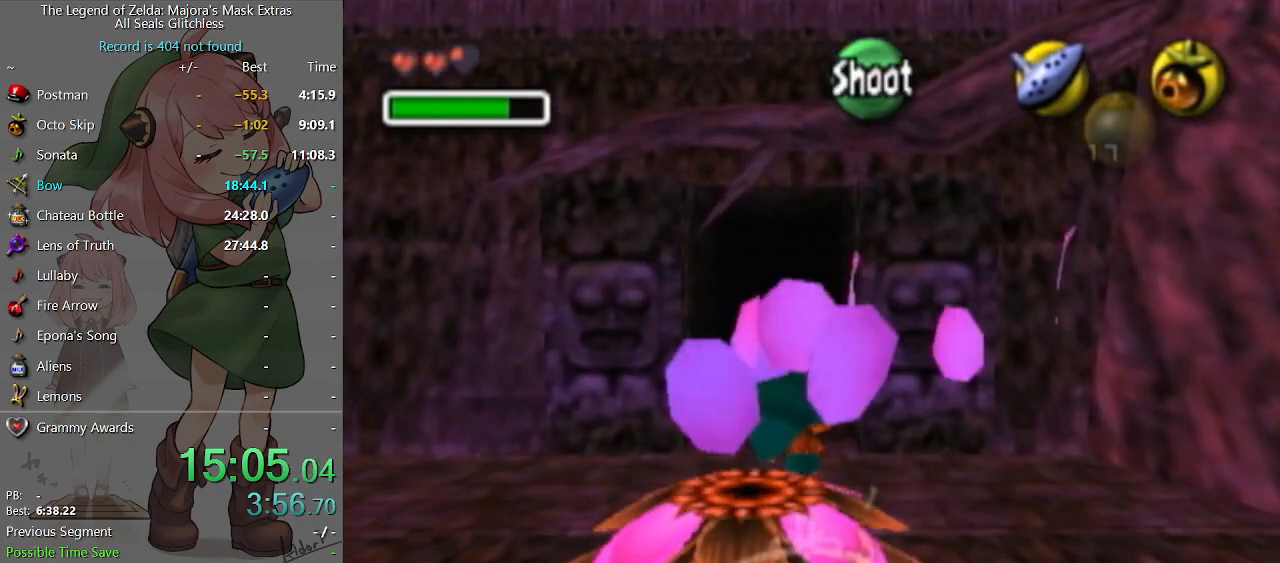
{"buttons": ["A"], "left_stick": "up", "right_stick": "center", "events": []}
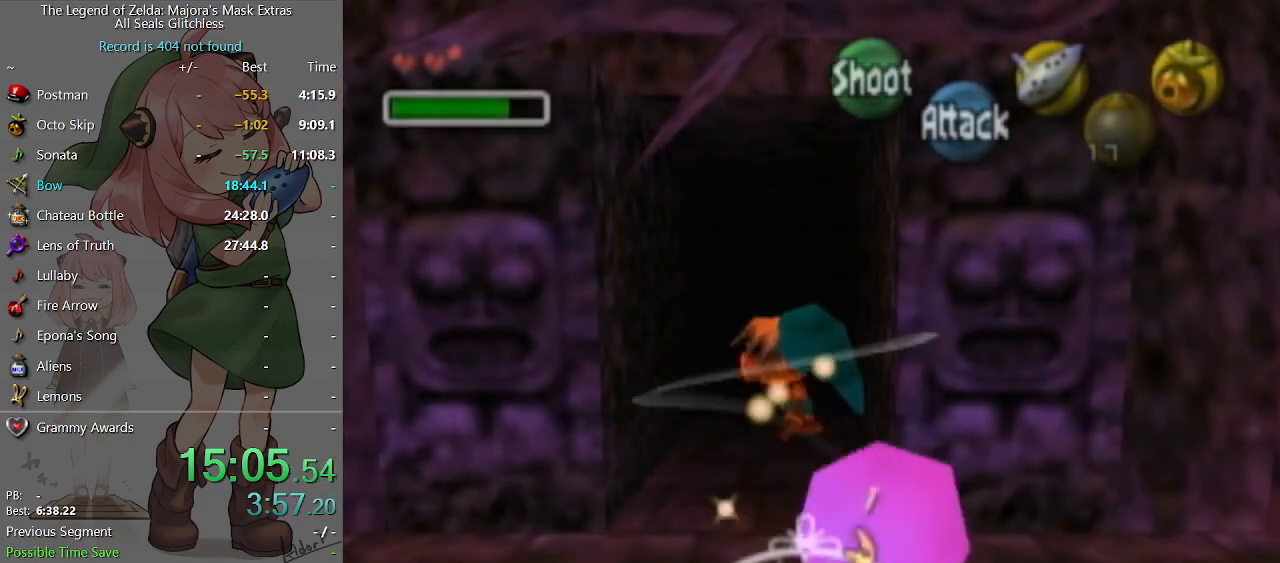
{"buttons": [], "left_stick": "center", "right_stick": "center", "events": [[133, "A", "up"], [233, "left_stick", "center"]]}